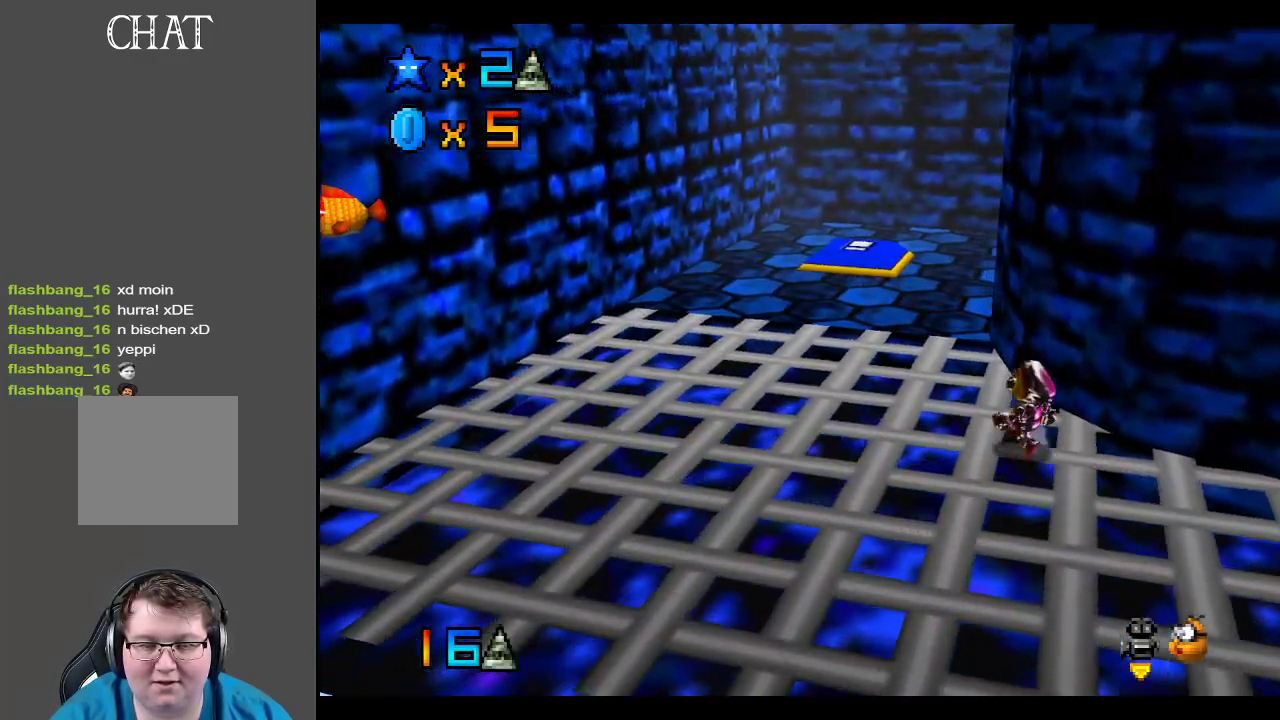
Gameplay with a controller (Xbox layout); each line is a JSON object with the inputs held at the frame after it. "events" lists button and stick changes between this image and that frame as [ms after this image, input, new state], when the widget could be followed in between. Not read: L3 R3.
{"buttons": [], "left_stick": "up-left", "right_stick": "center", "events": []}
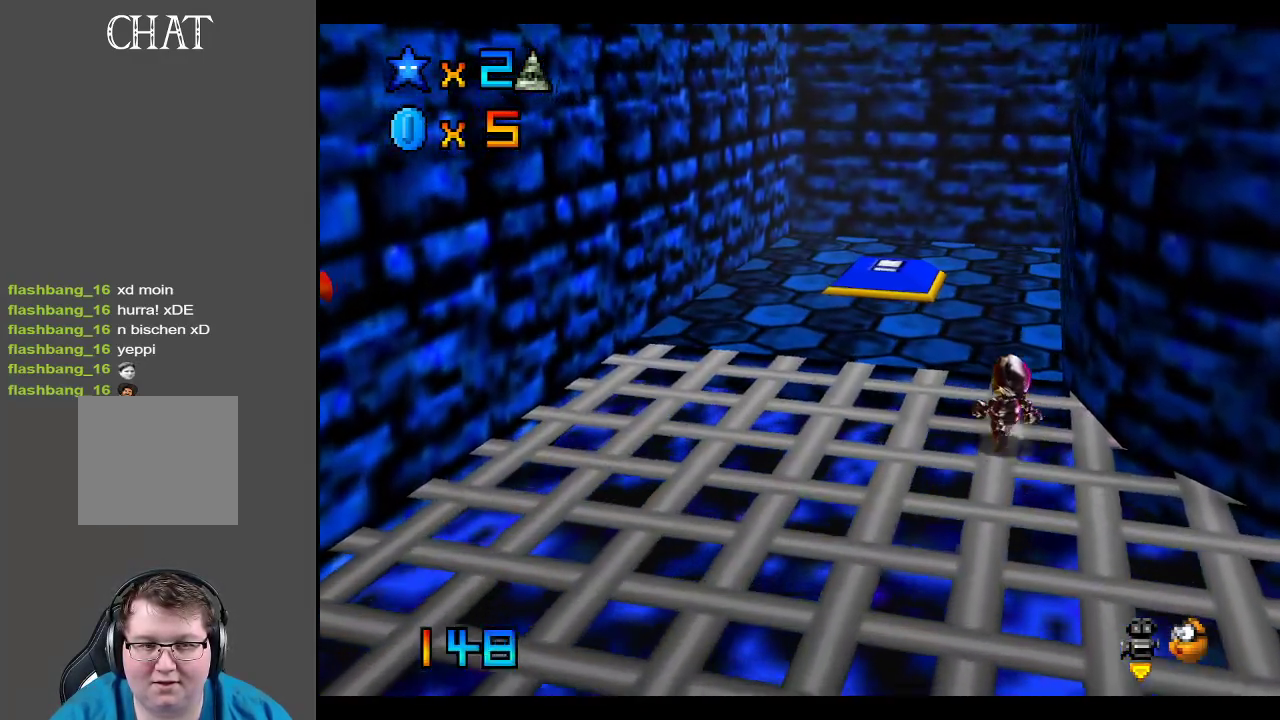
{"buttons": [], "left_stick": "up-left", "right_stick": "center", "events": [[317, "B", "down"], [450, "B", "up"]]}
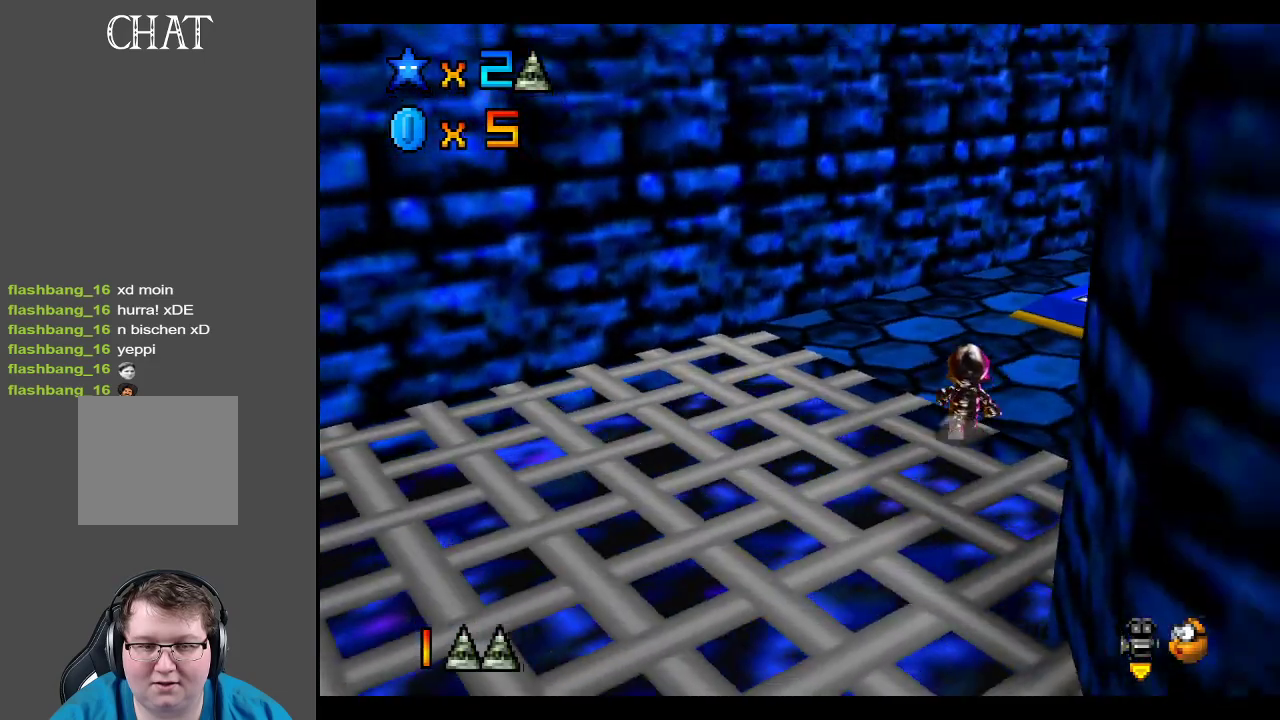
{"buttons": [], "left_stick": "up-right", "right_stick": "center", "events": [[83, "left_stick", "up"], [233, "B", "down"], [233, "left_stick", "up-right"], [350, "B", "up"]]}
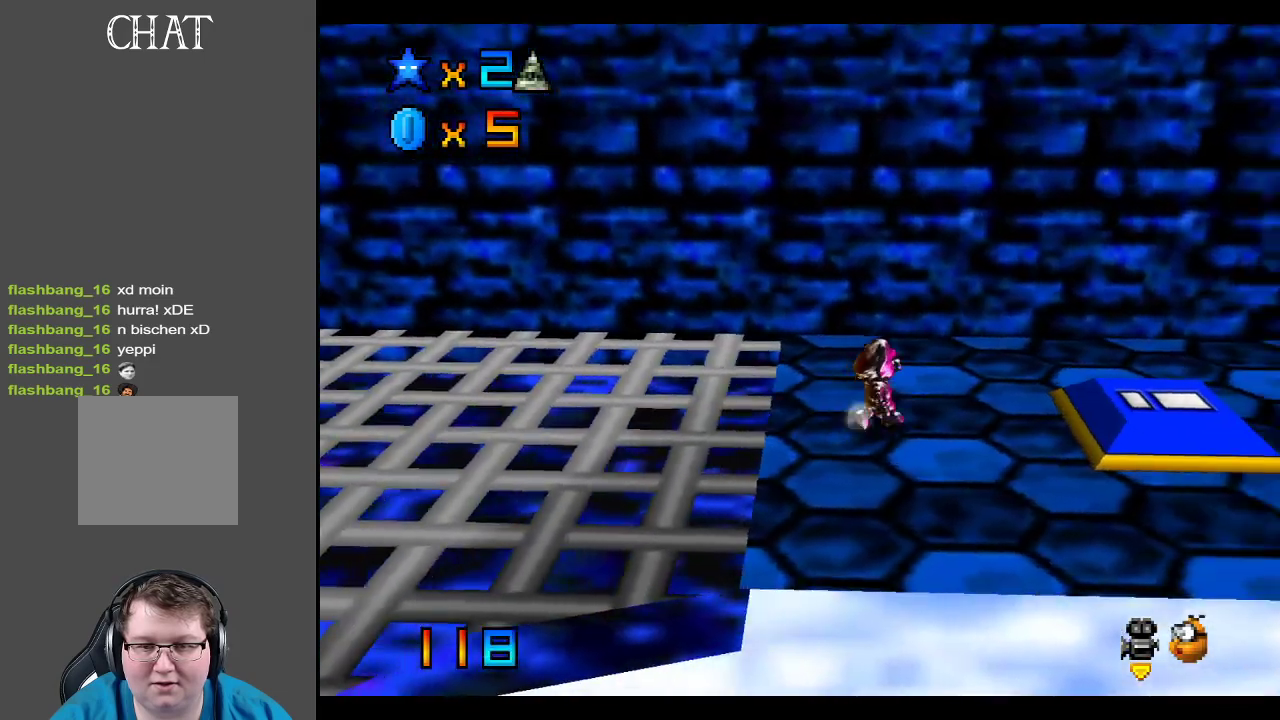
{"buttons": [], "left_stick": "left", "right_stick": "center", "events": [[50, "left_stick", "right"], [317, "left_stick", "left"]]}
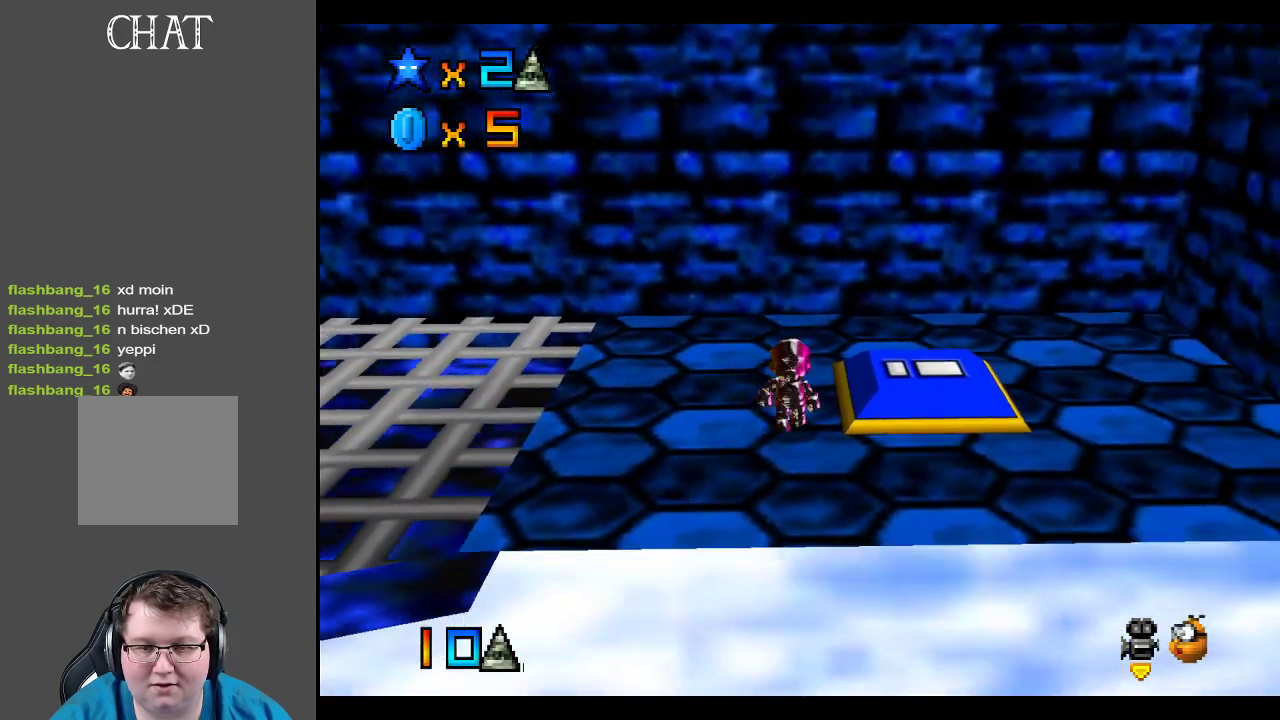
{"buttons": [], "left_stick": "up-right", "right_stick": "center", "events": [[200, "left_stick", "up"], [333, "left_stick", "up-right"]]}
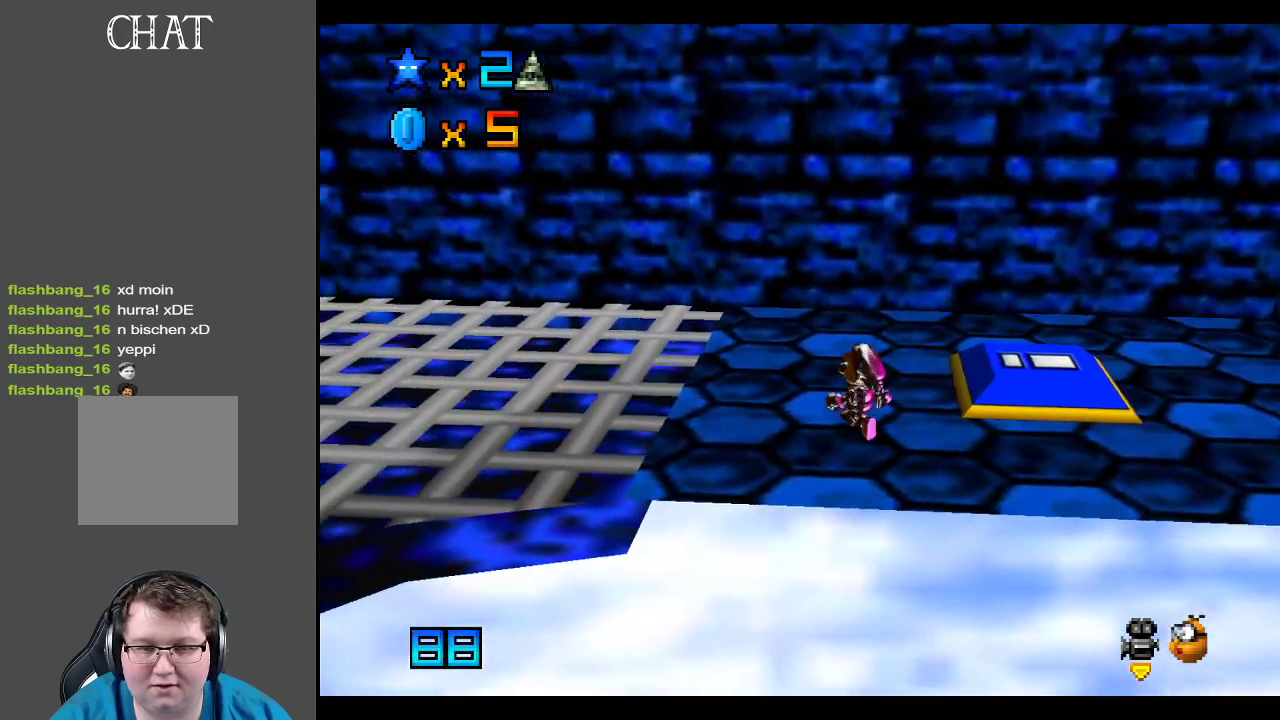
{"buttons": [], "left_stick": "center", "right_stick": "center", "events": [[433, "left_stick", "center"]]}
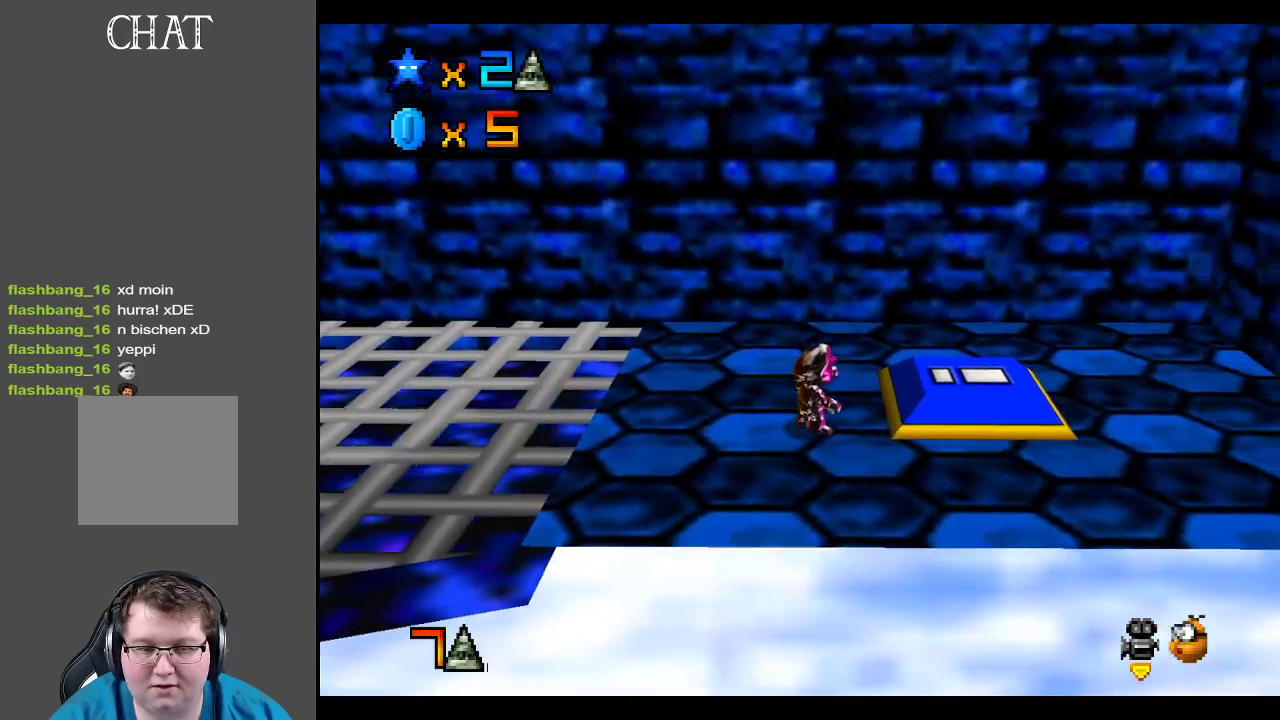
{"buttons": [], "left_stick": "up-right", "right_stick": "center", "events": [[117, "left_stick", "right"], [333, "left_stick", "center"], [433, "left_stick", "up-right"]]}
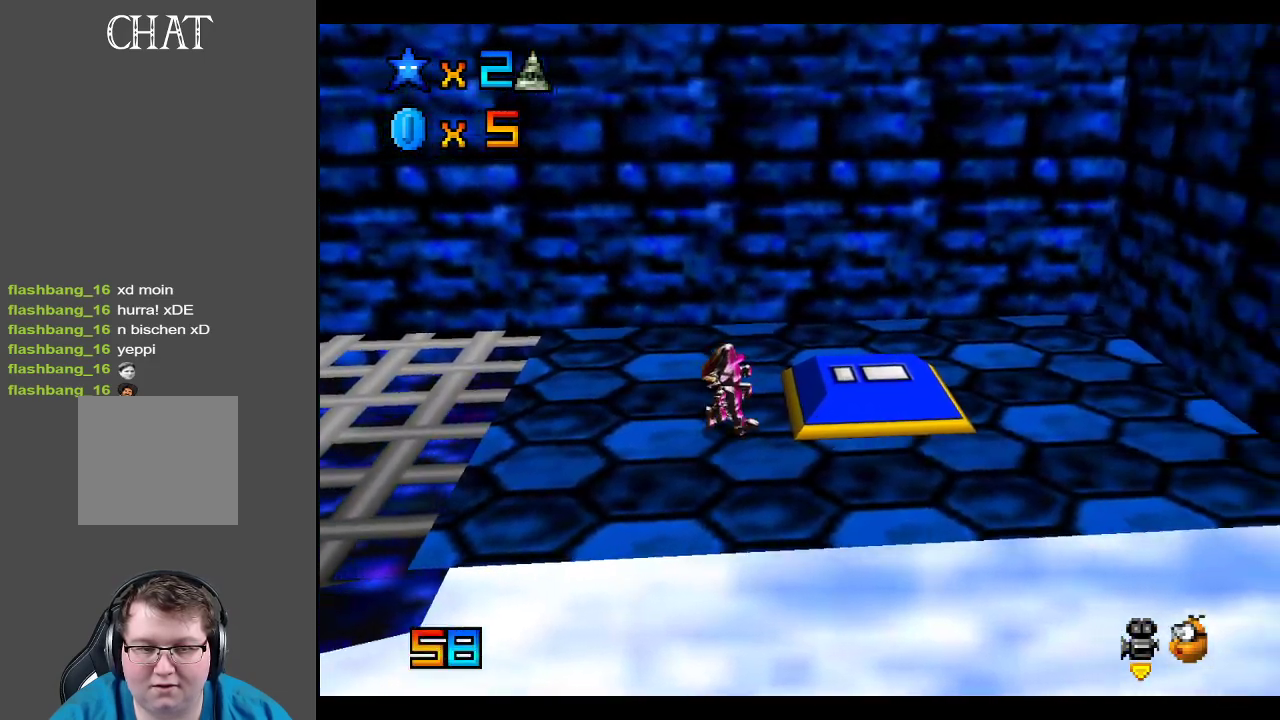
{"buttons": [], "left_stick": "up-right", "right_stick": "center", "events": [[367, "left_stick", "up"], [483, "left_stick", "up-right"]]}
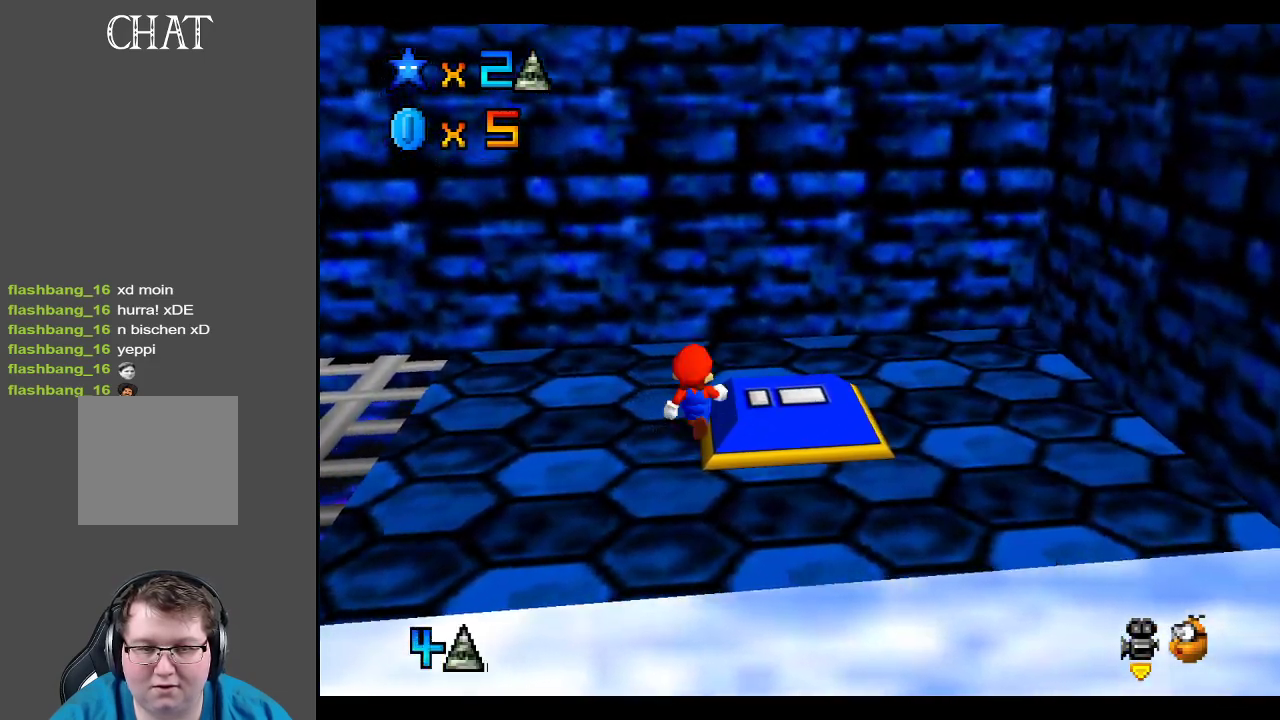
{"buttons": [], "left_stick": "center", "right_stick": "center", "events": [[117, "left_stick", "right"], [383, "left_stick", "center"]]}
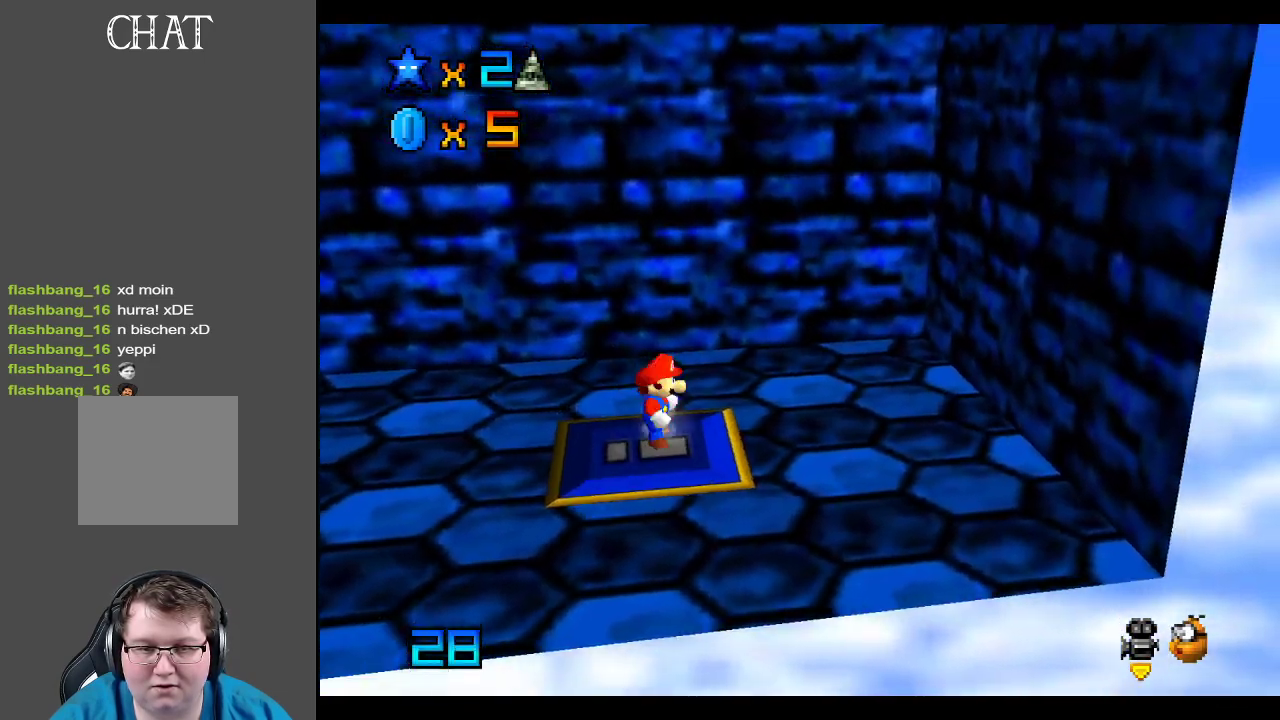
{"buttons": ["A"], "left_stick": "center", "right_stick": "center", "events": [[283, "A", "down"]]}
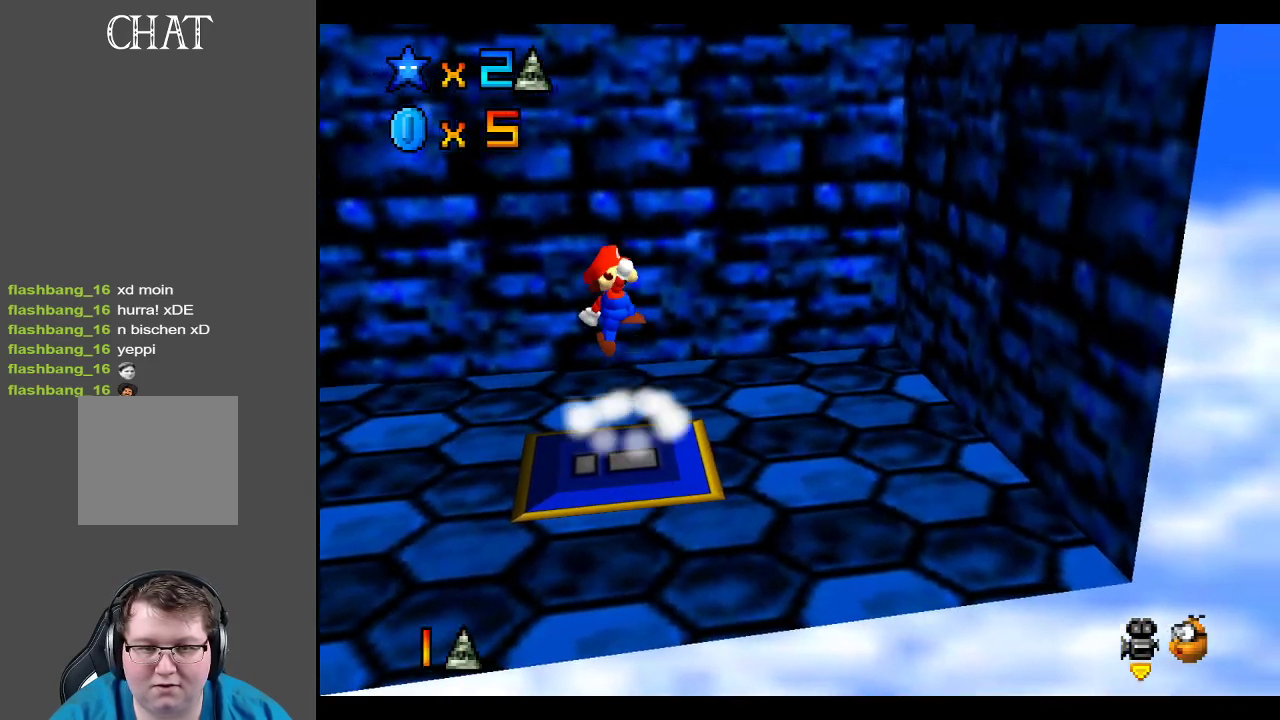
{"buttons": [], "left_stick": "center", "right_stick": "center", "events": [[33, "left_stick", "left"], [133, "left_stick", "center"], [500, "A", "up"]]}
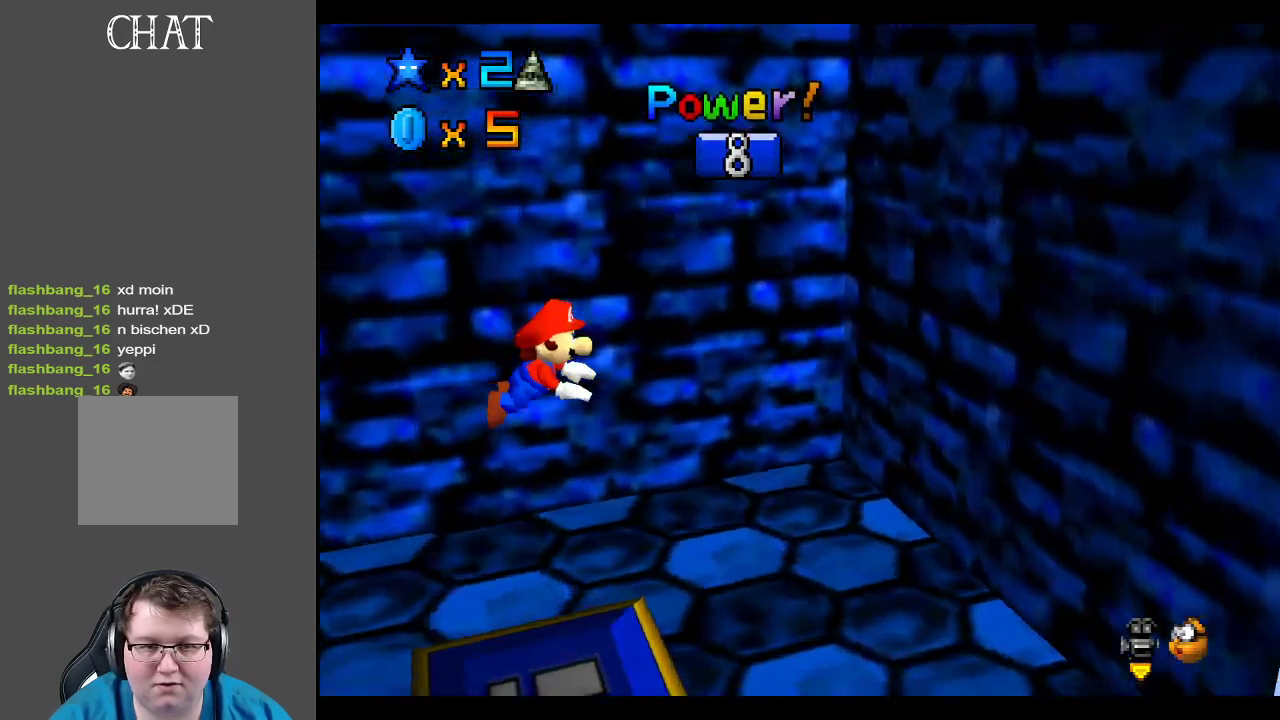
{"buttons": ["A"], "left_stick": "down-left", "right_stick": "center", "events": [[83, "A", "down"], [183, "A", "up"], [183, "left_stick", "down-left"], [250, "A", "down"], [383, "A", "up"], [433, "A", "down"]]}
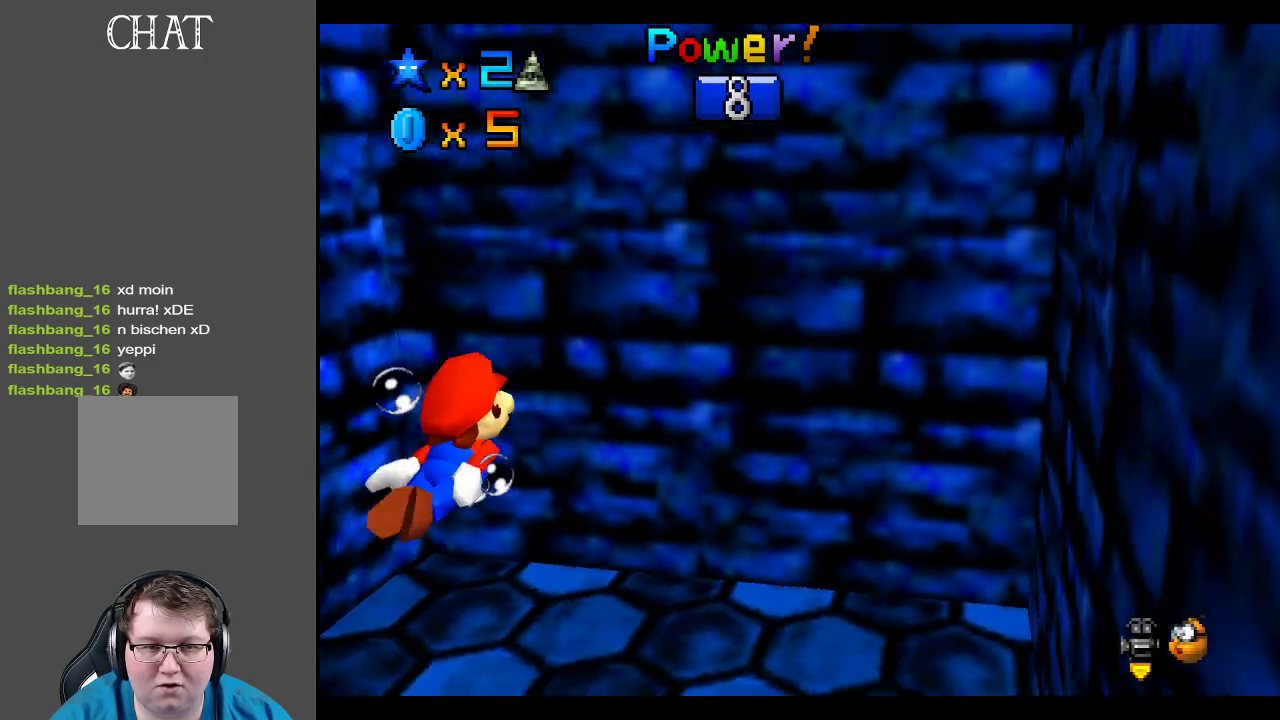
{"buttons": [], "left_stick": "down-left", "right_stick": "center", "events": [[300, "A", "up"]]}
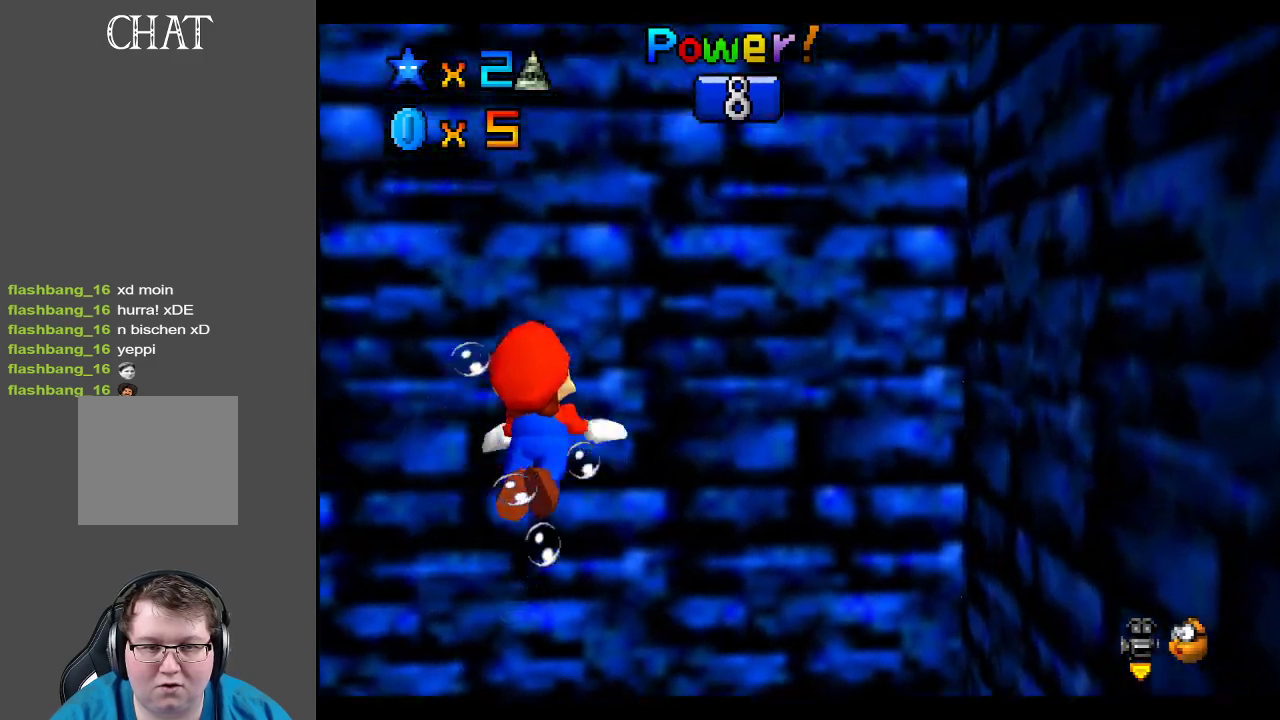
{"buttons": ["A"], "left_stick": "down-left", "right_stick": "center", "events": [[50, "A", "down"]]}
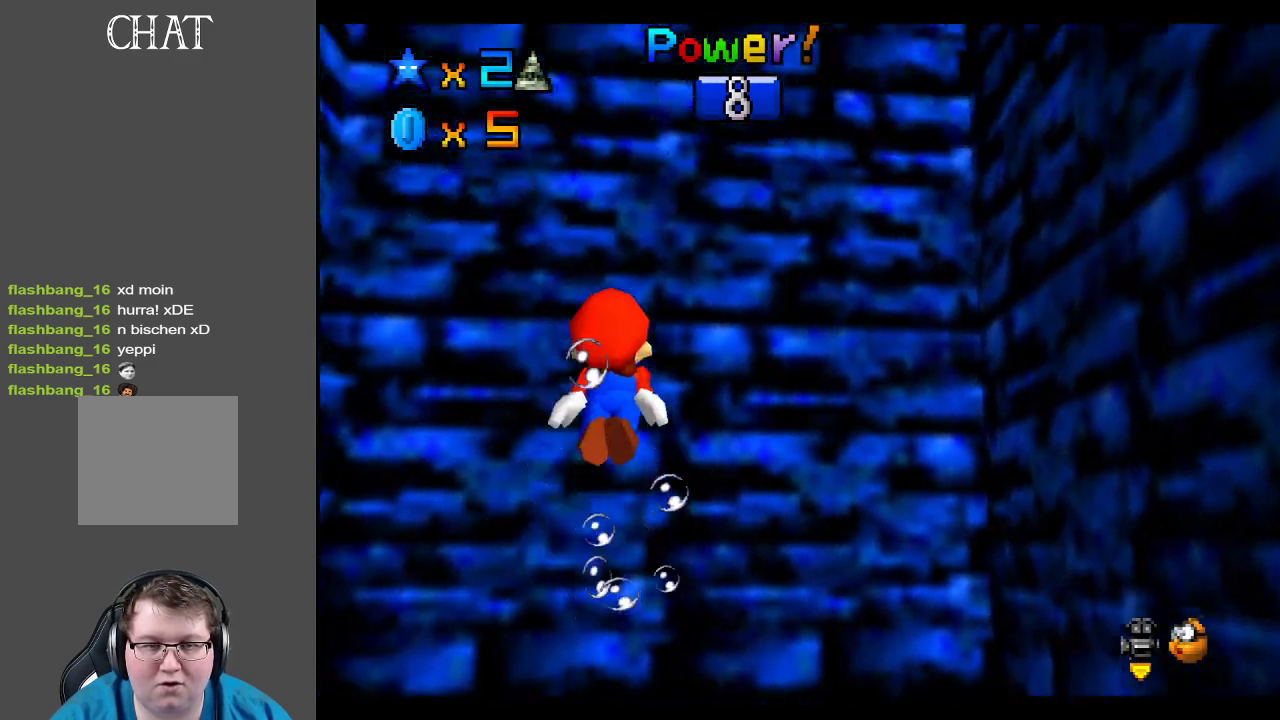
{"buttons": ["A"], "left_stick": "down-left", "right_stick": "center", "events": [[117, "A", "up"], [250, "A", "down"]]}
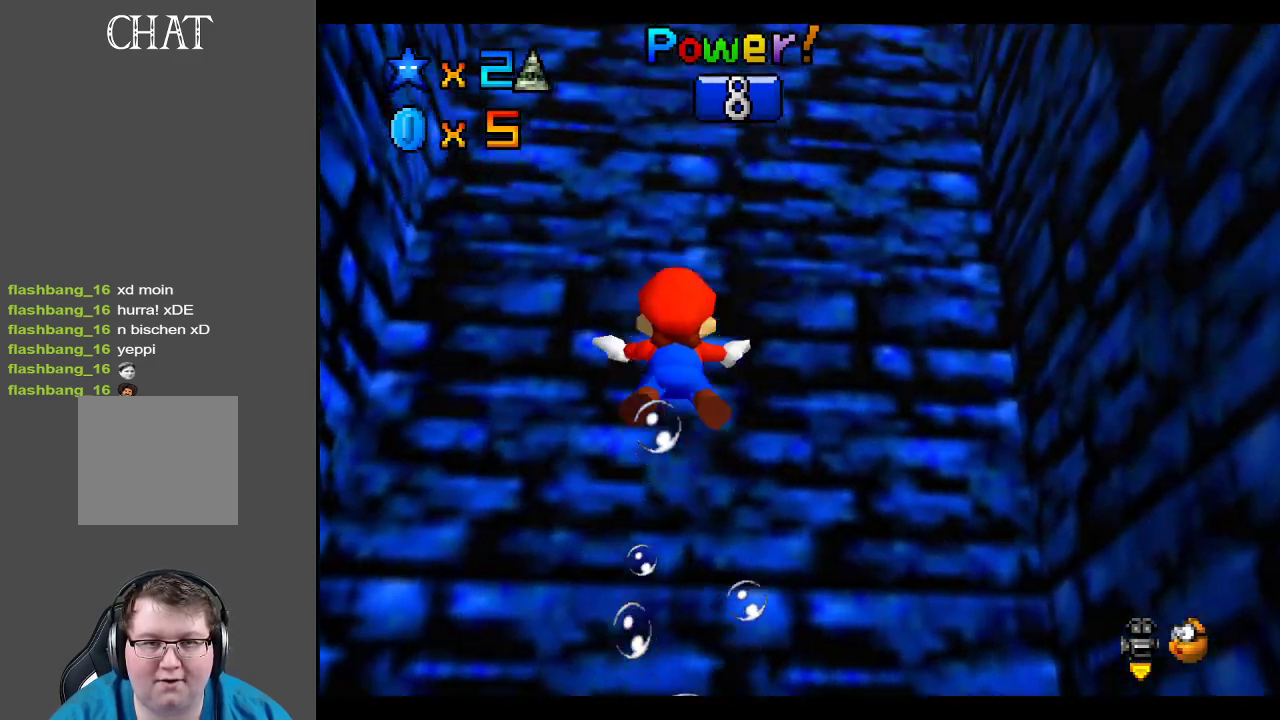
{"buttons": ["A"], "left_stick": "down-left", "right_stick": "center", "events": [[250, "A", "up"], [417, "A", "down"]]}
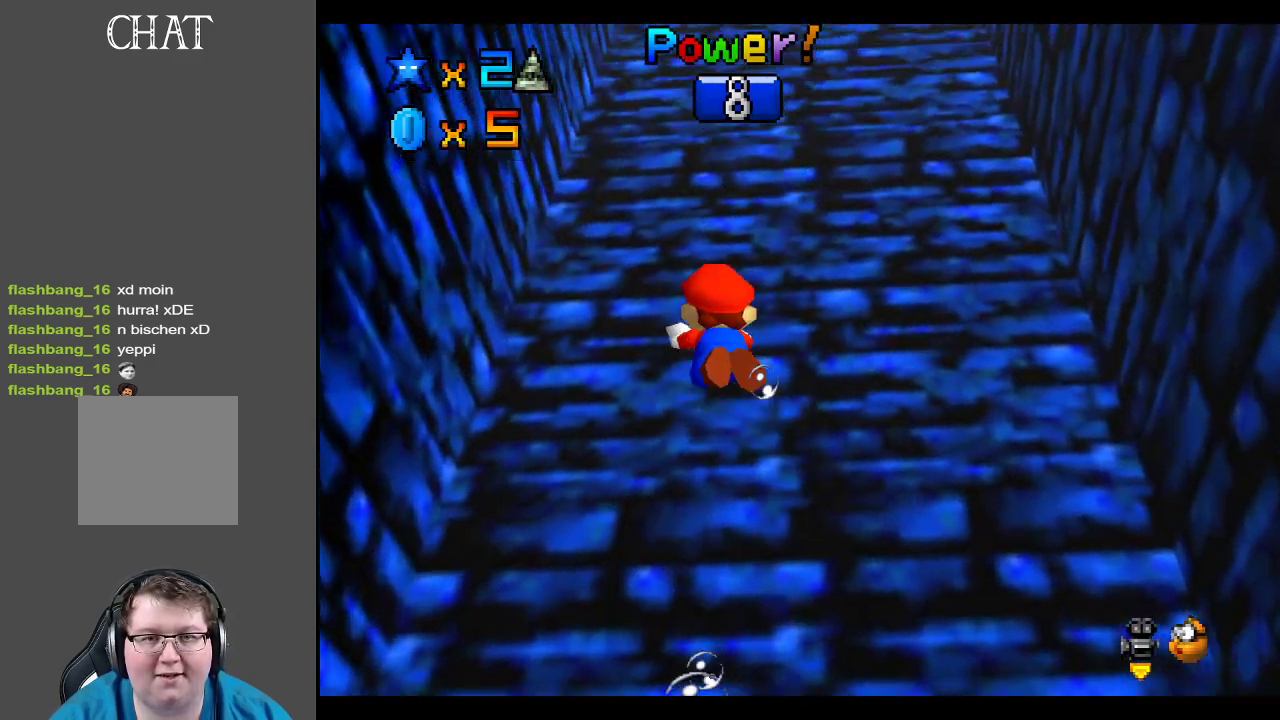
{"buttons": [], "left_stick": "down-left", "right_stick": "center", "events": [[400, "A", "up"]]}
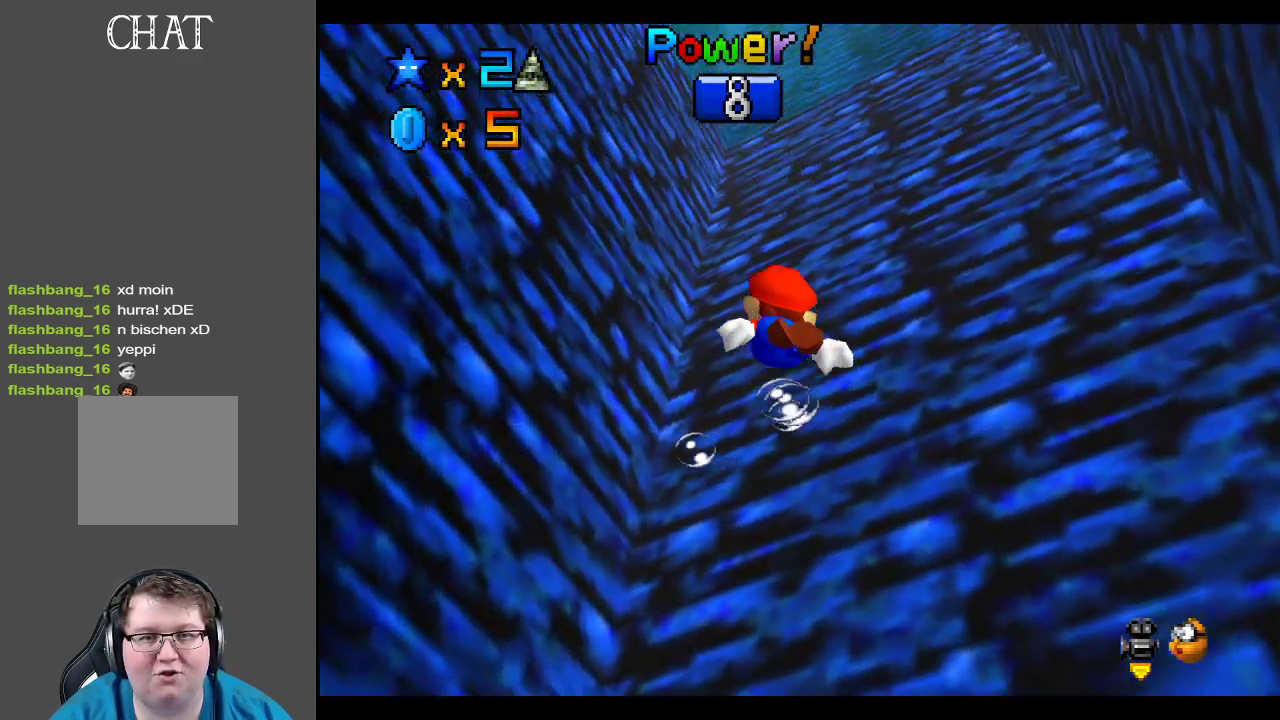
{"buttons": [], "left_stick": "down-left", "right_stick": "center", "events": [[133, "A", "down"], [500, "A", "up"]]}
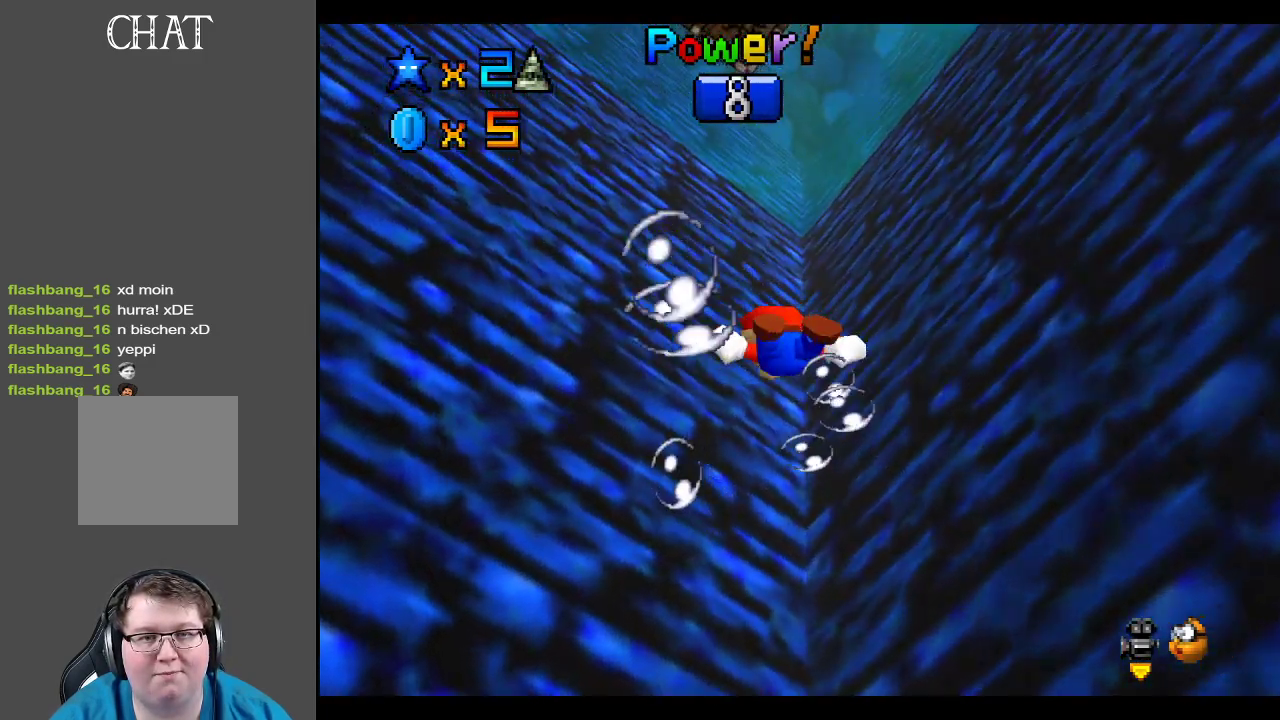
{"buttons": ["A"], "left_stick": "down-left", "right_stick": "center", "events": [[317, "A", "down"]]}
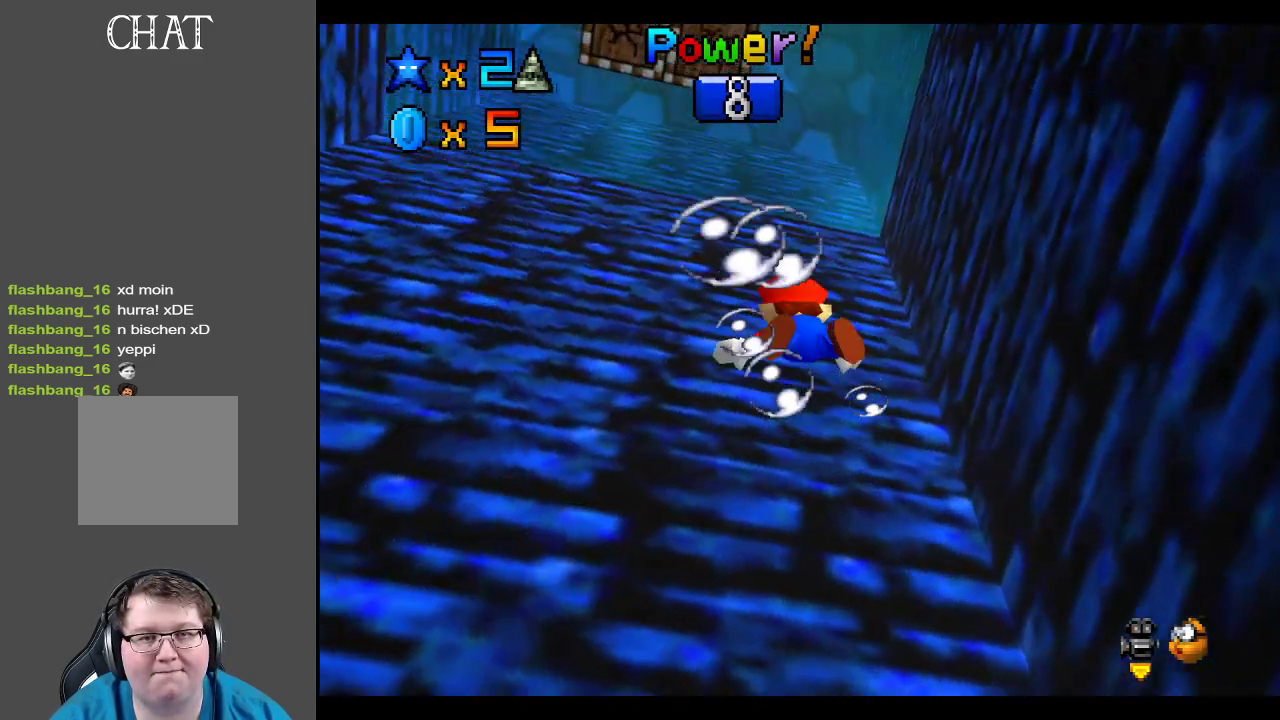
{"buttons": ["A"], "left_stick": "down-left", "right_stick": "center", "events": [[233, "A", "up"], [467, "A", "down"]]}
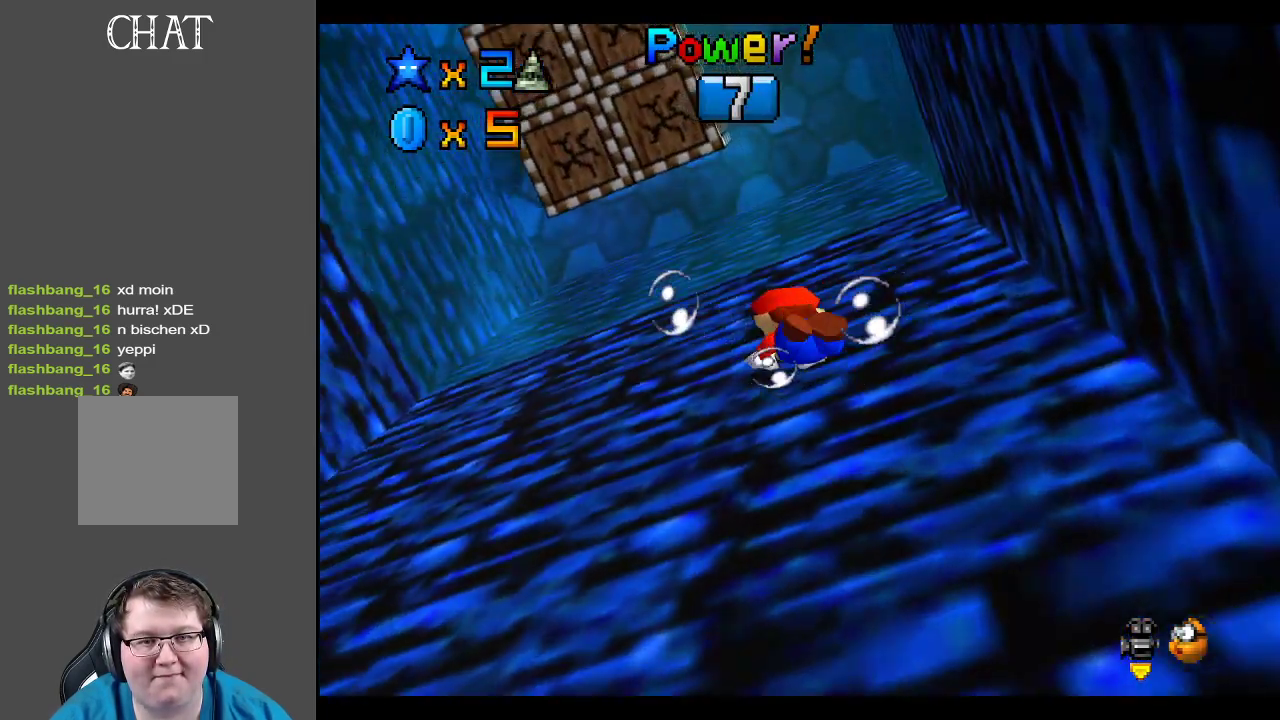
{"buttons": [], "left_stick": "down-left", "right_stick": "center", "events": [[333, "A", "up"]]}
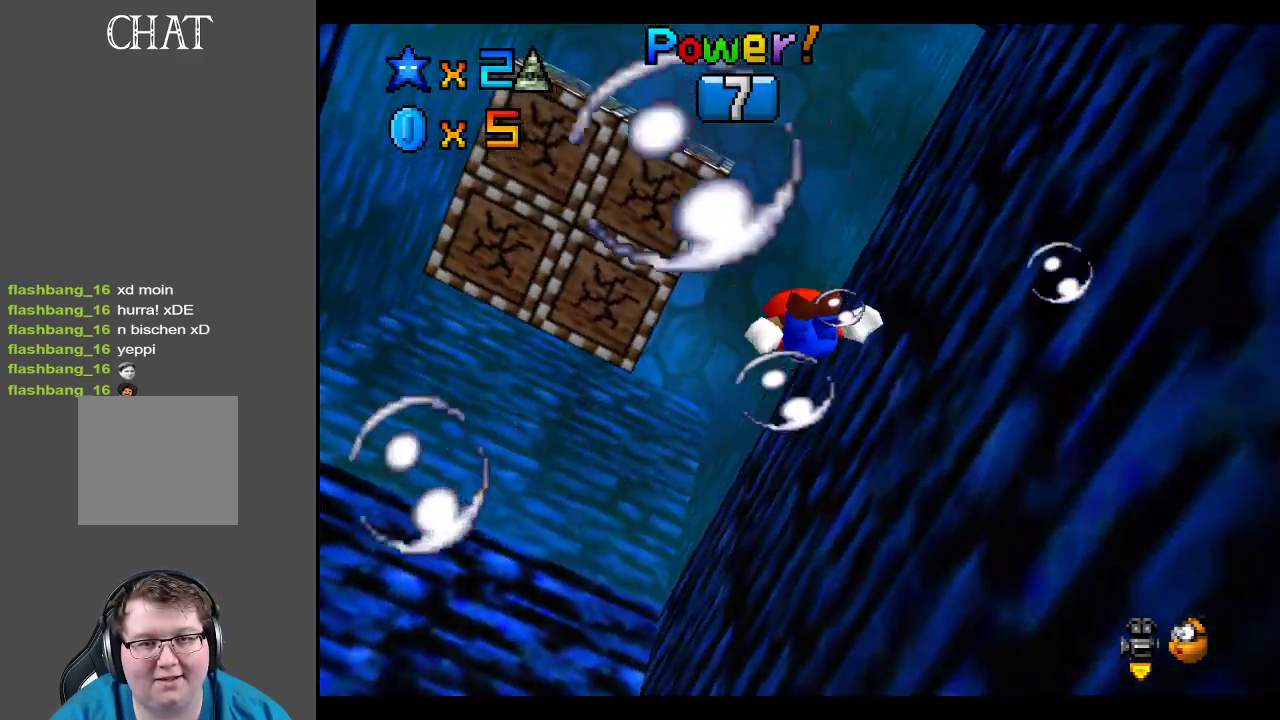
{"buttons": ["A"], "left_stick": "down-left", "right_stick": "center", "events": [[100, "A", "down"], [133, "left_stick", "down"], [333, "left_stick", "down-left"]]}
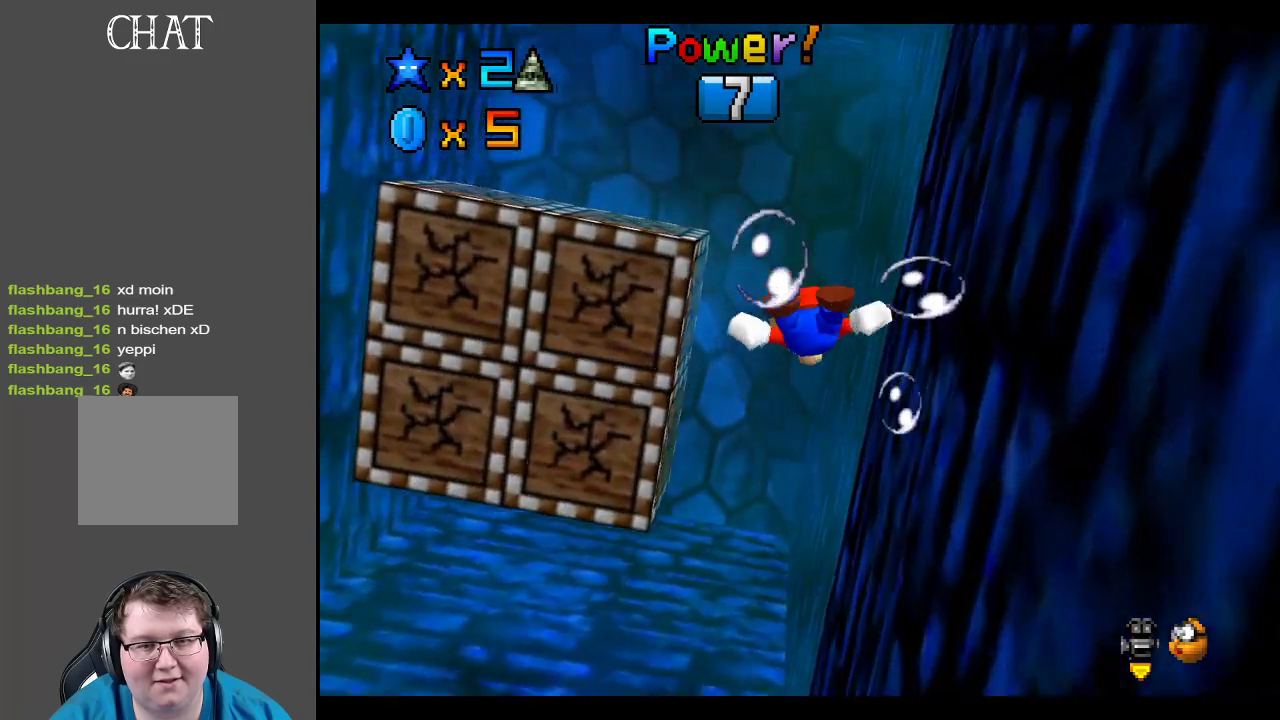
{"buttons": ["A"], "left_stick": "down-left", "right_stick": "center", "events": [[33, "A", "up"], [333, "A", "down"]]}
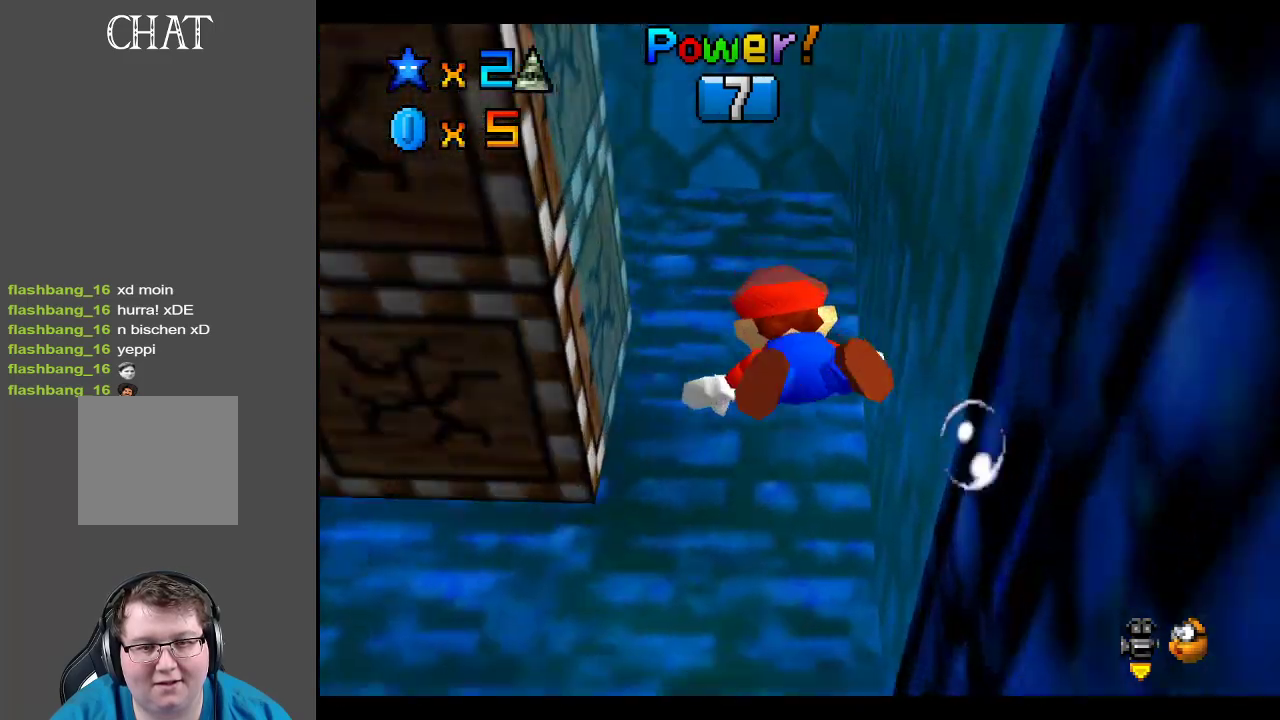
{"buttons": [], "left_stick": "down-left", "right_stick": "center", "events": [[133, "A", "up"]]}
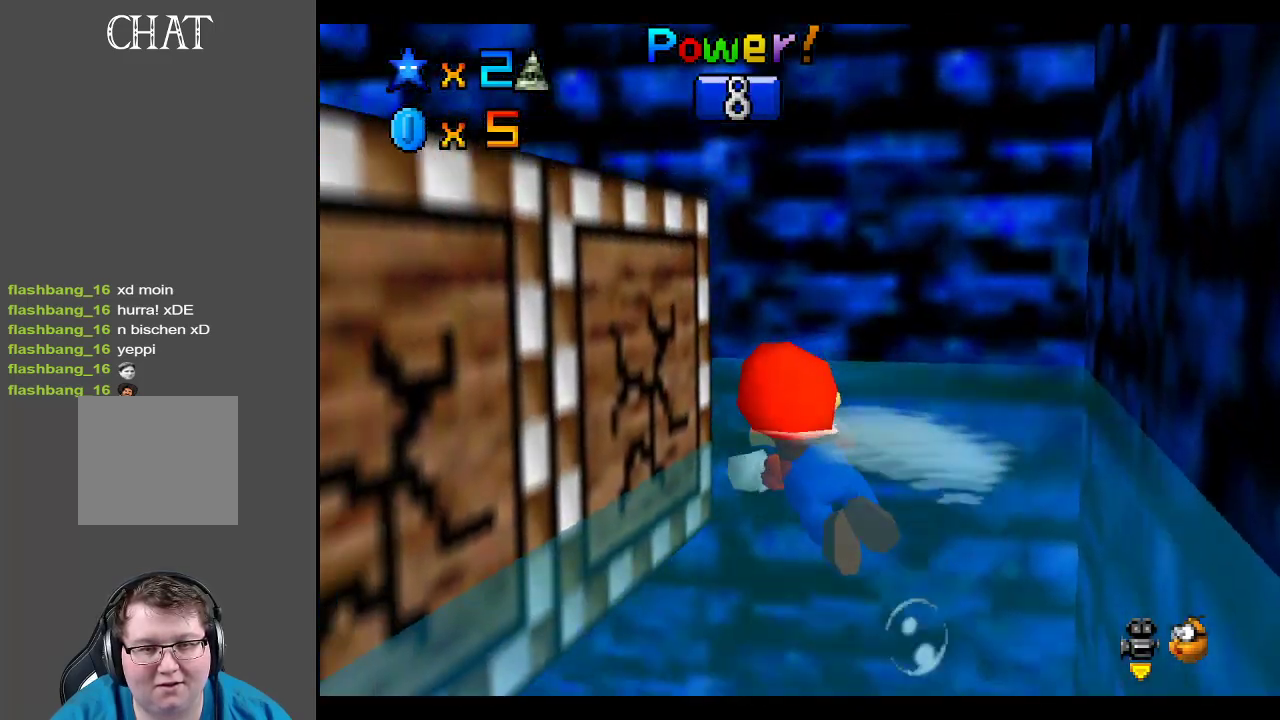
{"buttons": [], "left_stick": "down-left", "right_stick": "center", "events": []}
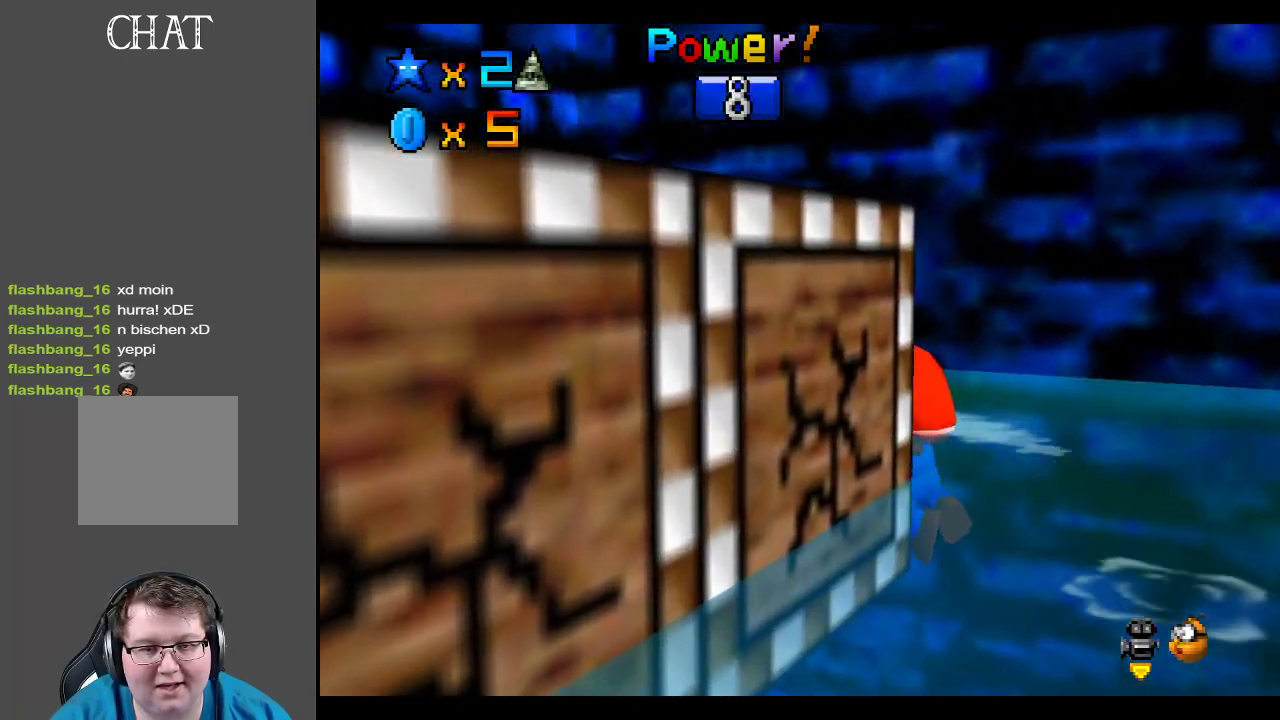
{"buttons": ["B"], "left_stick": "left", "right_stick": "center", "events": [[167, "B", "down"], [167, "left_stick", "left"], [333, "B", "up"], [417, "B", "down"]]}
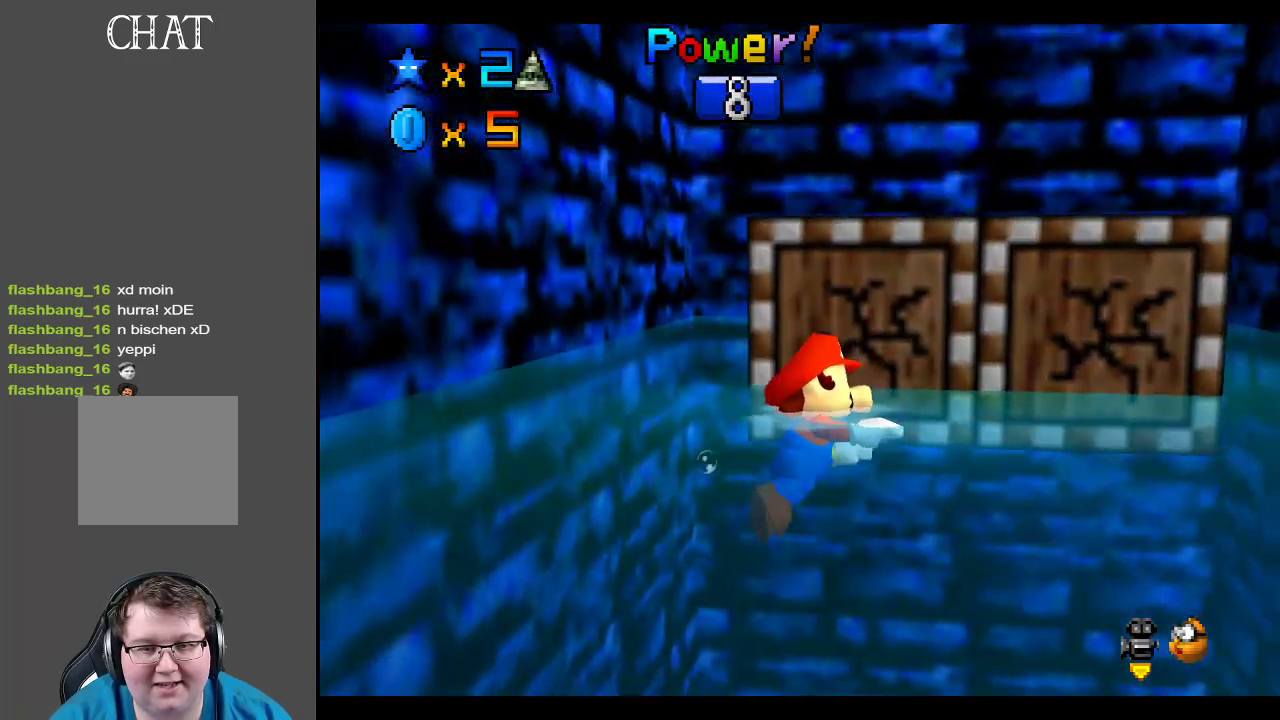
{"buttons": [], "left_stick": "down", "right_stick": "center", "events": [[17, "B", "up"], [83, "left_stick", "down-left"], [383, "left_stick", "down"]]}
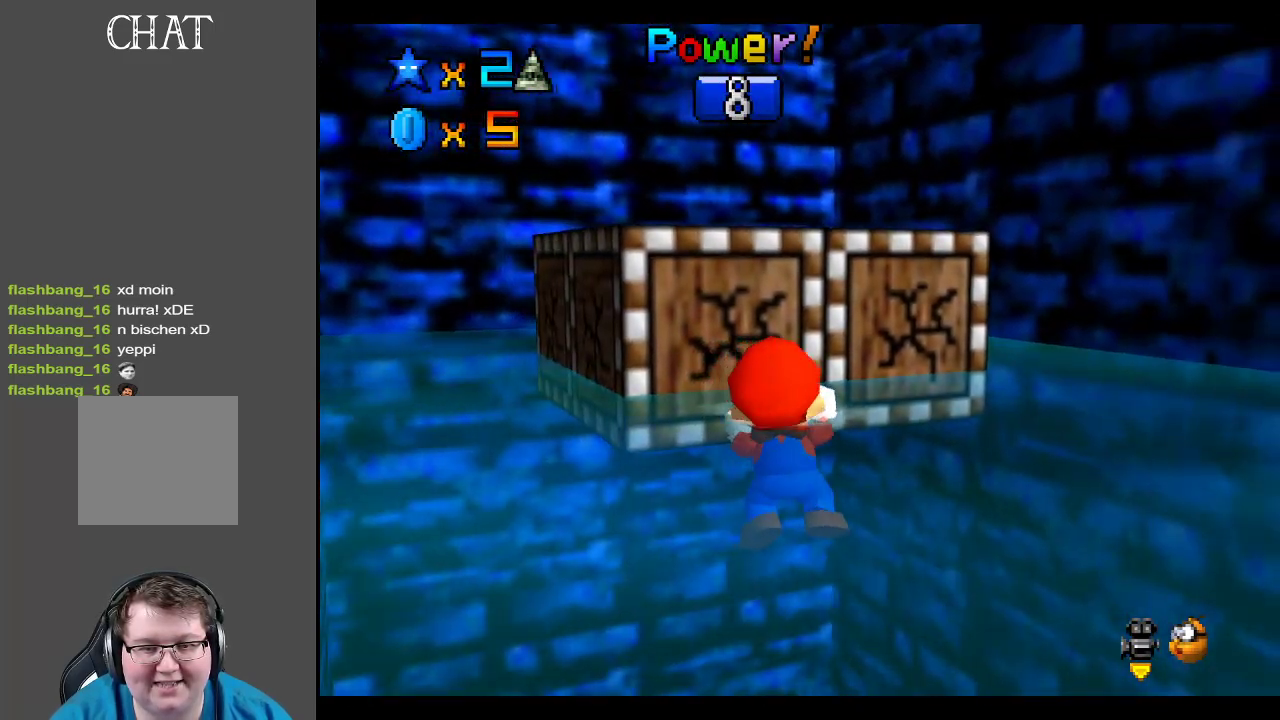
{"buttons": ["A"], "left_stick": "up-left", "right_stick": "center", "events": [[83, "A", "down"], [350, "left_stick", "left"], [400, "left_stick", "up-left"]]}
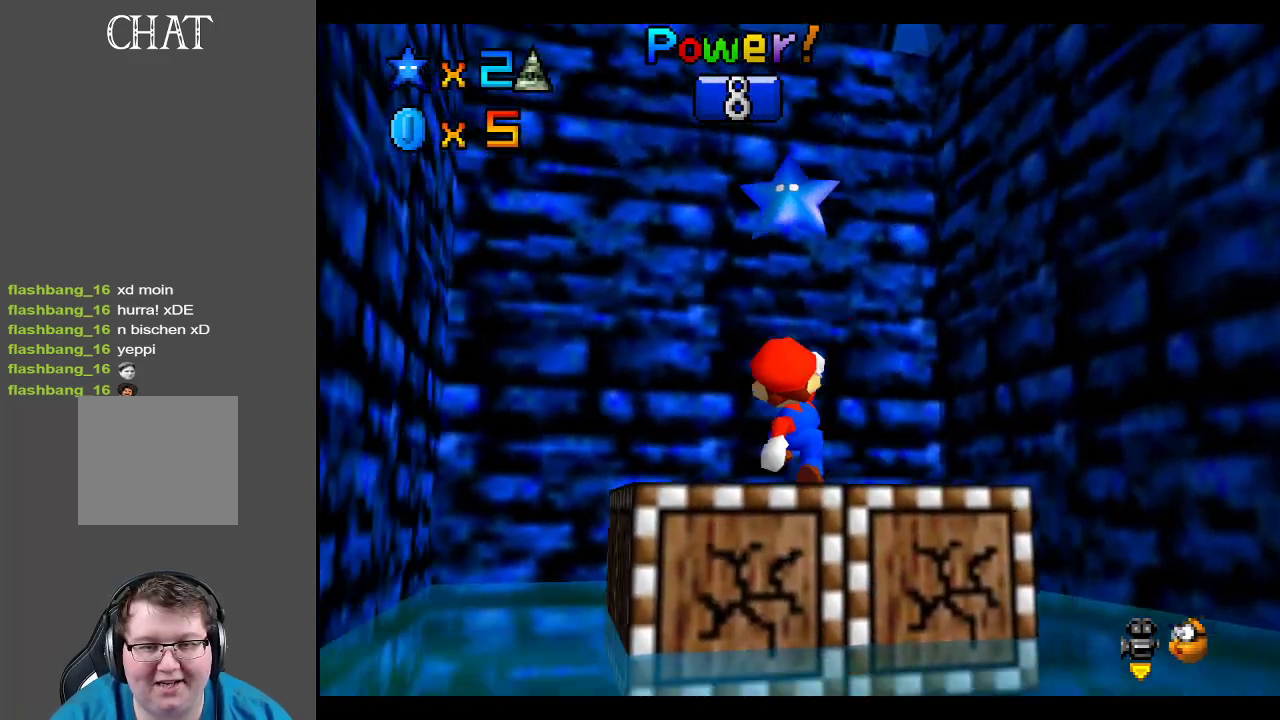
{"buttons": [], "left_stick": "center", "right_stick": "center", "events": [[17, "A", "up"], [250, "left_stick", "center"]]}
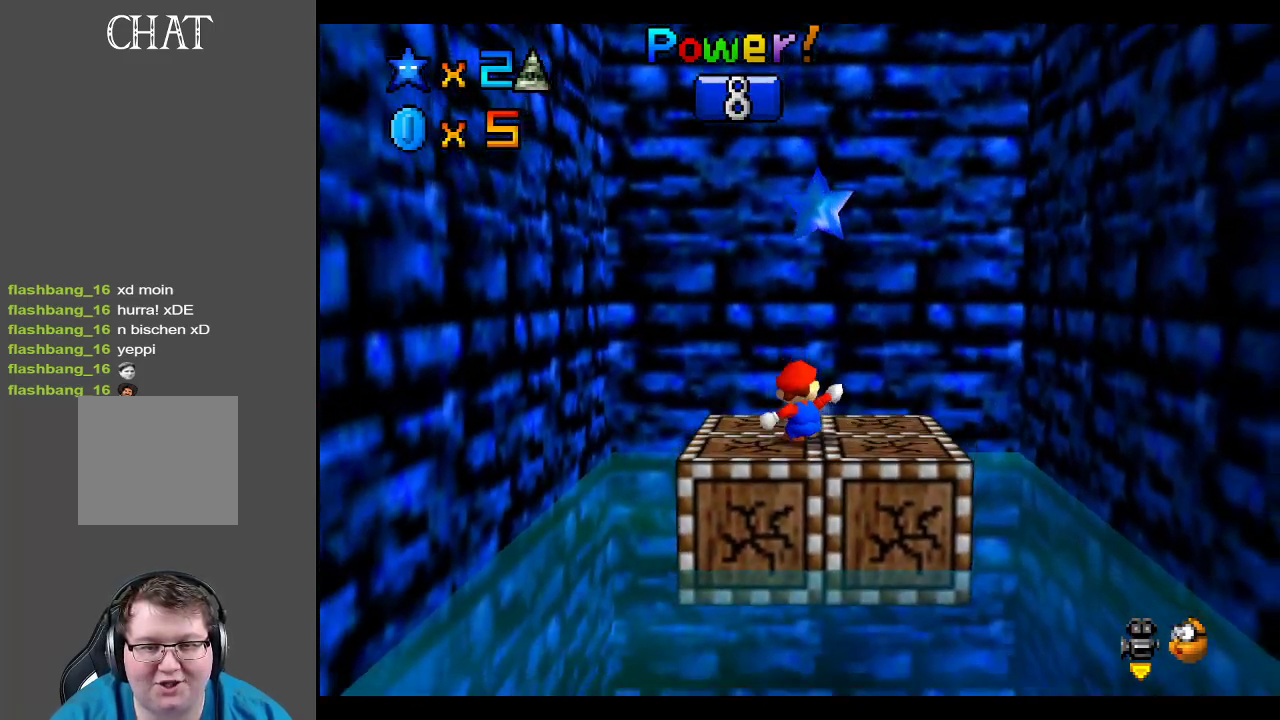
{"buttons": [], "left_stick": "center", "right_stick": "center", "events": [[50, "A", "down"], [433, "A", "up"]]}